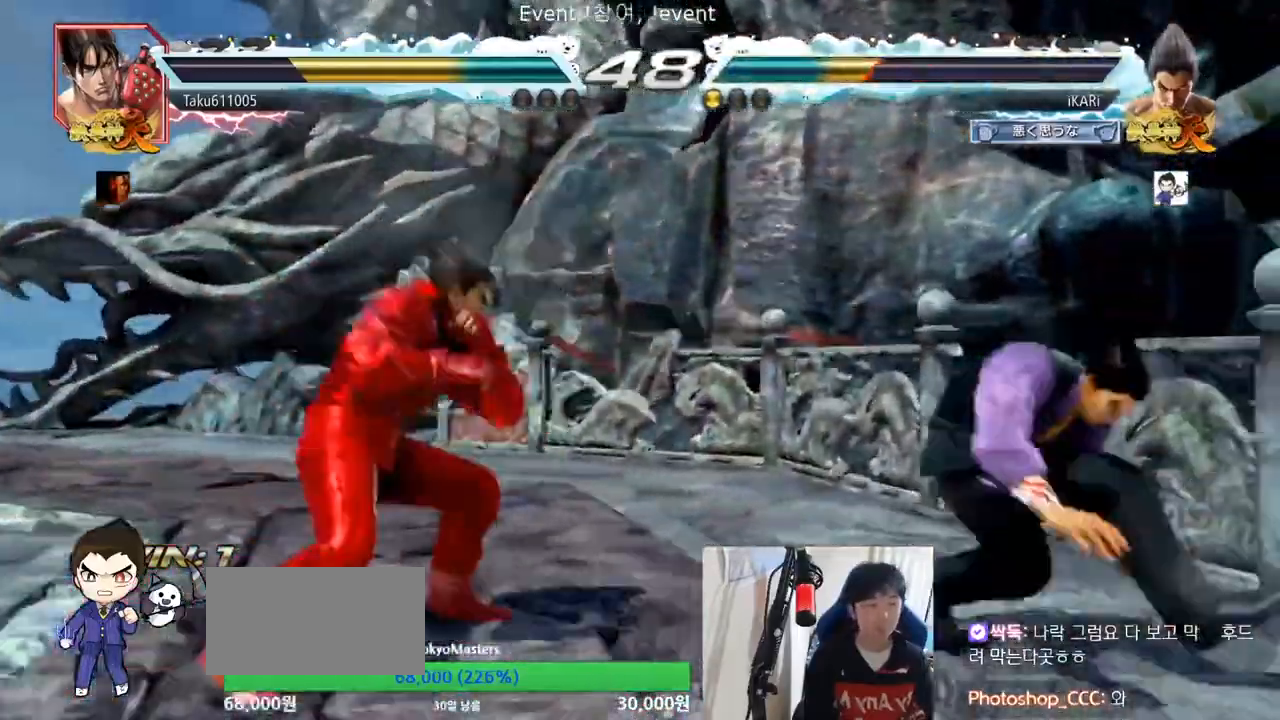
Gameplay with a controller (arcade stick); each line is a JSON object with the inputs held at the frame after it (dt_ms = milliseconds from this image to that frame). "events" lists button and stick changes between this image and that frame as [ms after this image, input, new state], when the widget could be followed in between. Not read: L3 R3.
{"dt_ms": 500, "buttons": [], "left_stick": "right", "events": [[500, "left_stick", "right"]]}
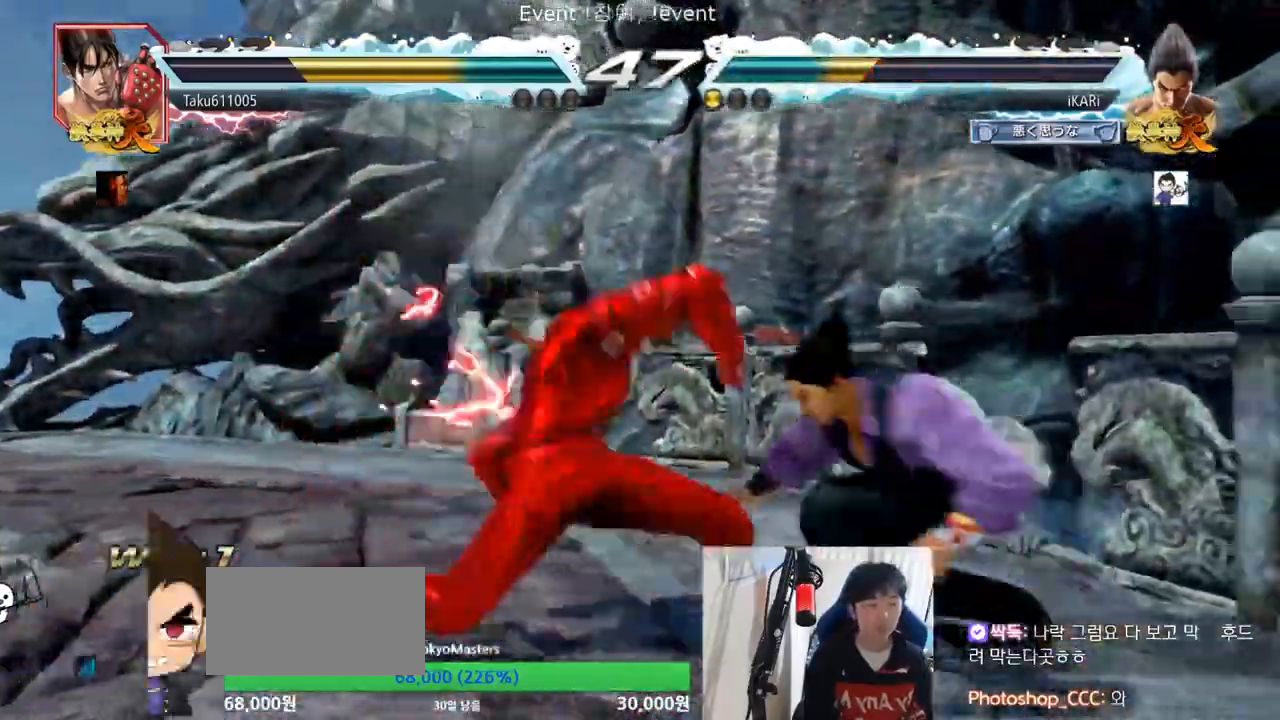
{"dt_ms": 500, "buttons": [], "left_stick": "center", "events": [[367, "left_stick", "center"]]}
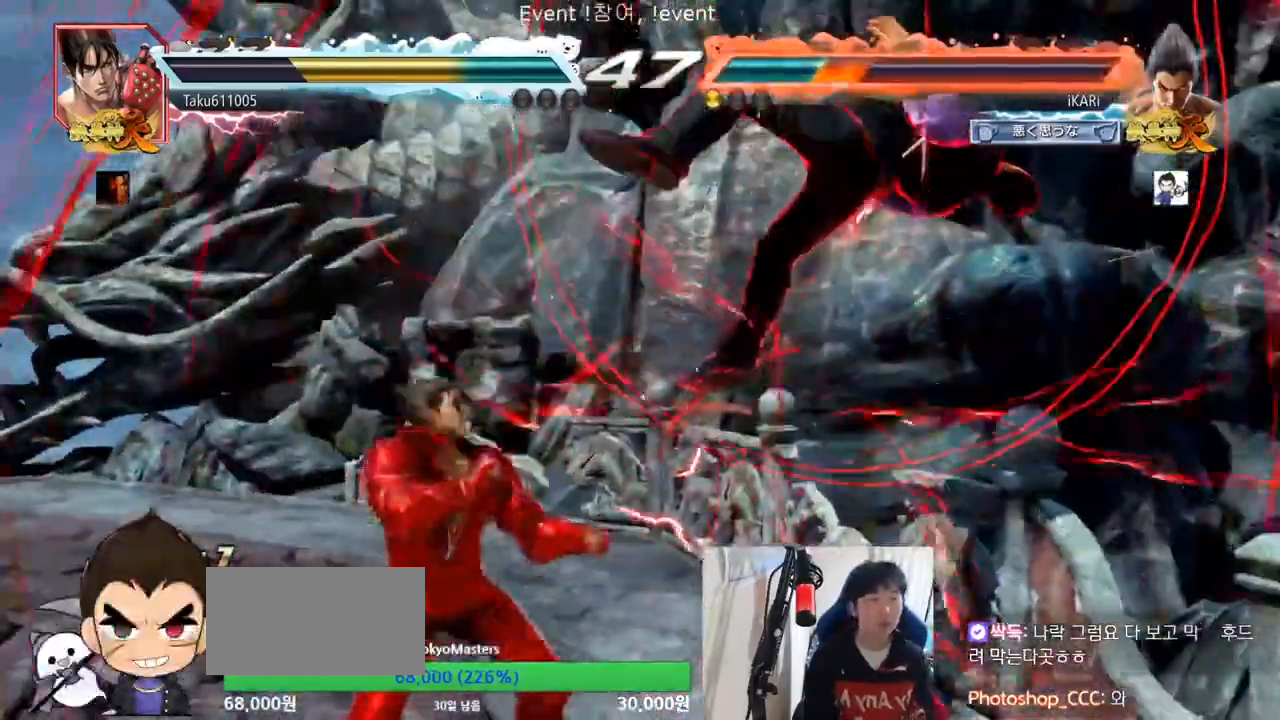
{"dt_ms": 500, "buttons": [], "left_stick": "center", "events": []}
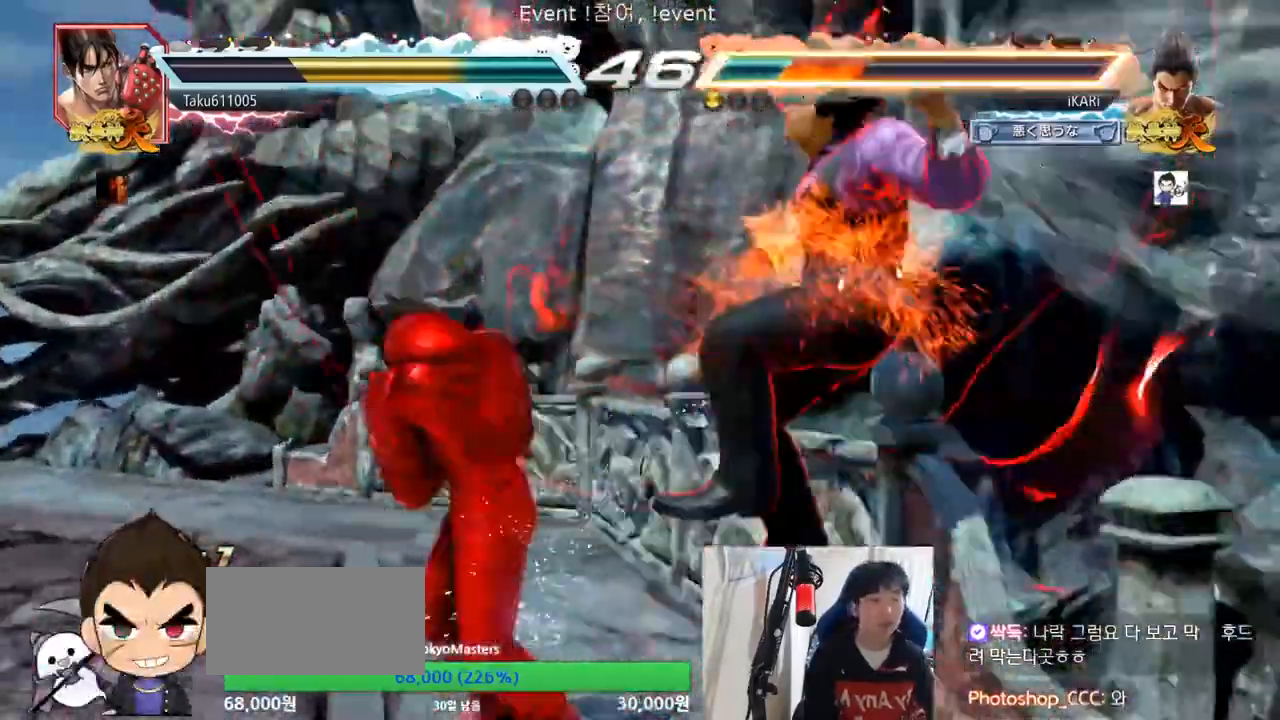
{"dt_ms": 500, "buttons": [], "left_stick": "center", "events": []}
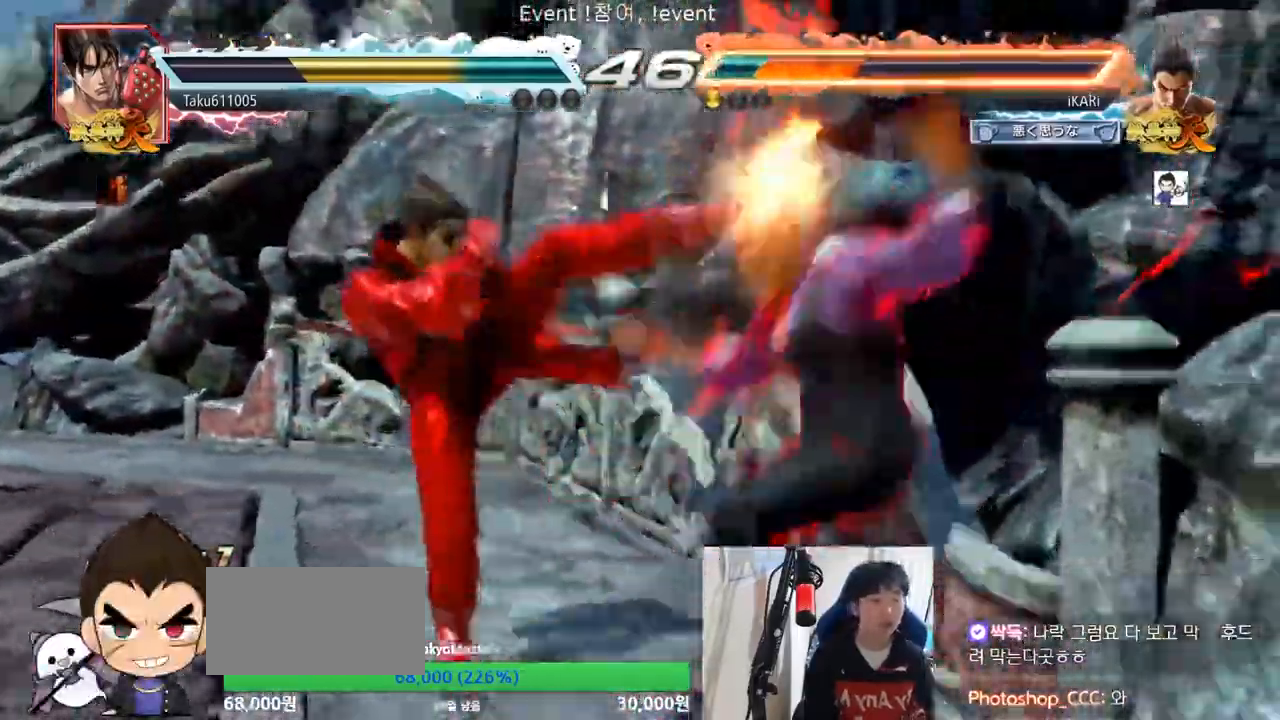
{"dt_ms": 500, "buttons": [], "left_stick": "center", "events": []}
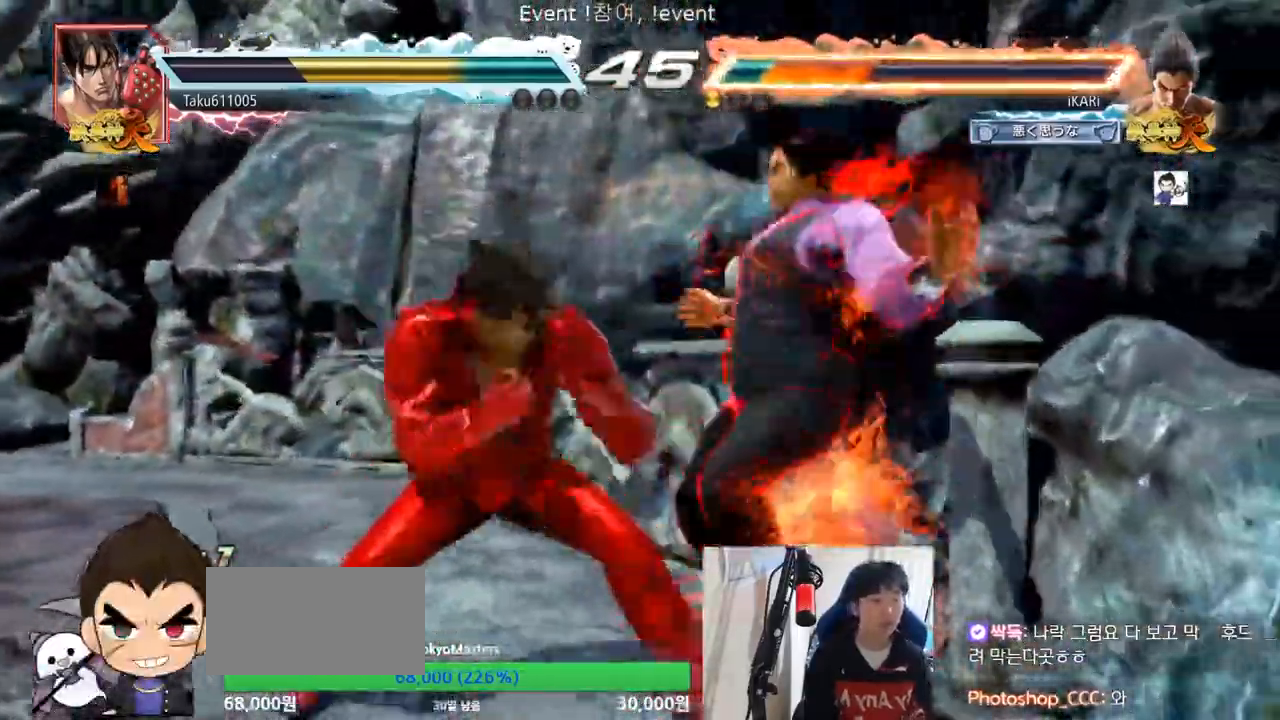
{"dt_ms": 500, "buttons": ["SQUARE", "TRIANGLE"], "left_stick": "center", "events": [[200, "TRIANGLE", "down"], [300, "TRIANGLE", "up"], [367, "TRIANGLE", "down"], [433, "SQUARE", "down"]]}
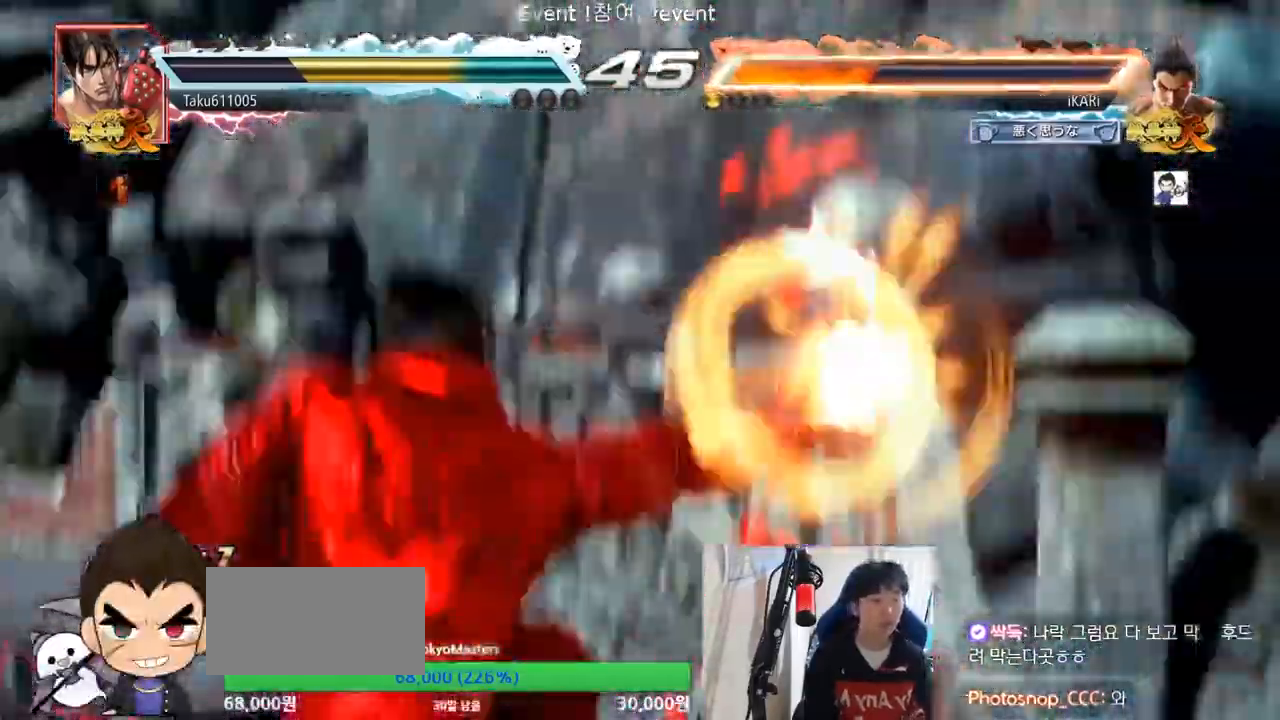
{"dt_ms": 500, "buttons": [], "left_stick": "center", "events": [[100, "SQUARE", "up"], [167, "TRIANGLE", "up"]]}
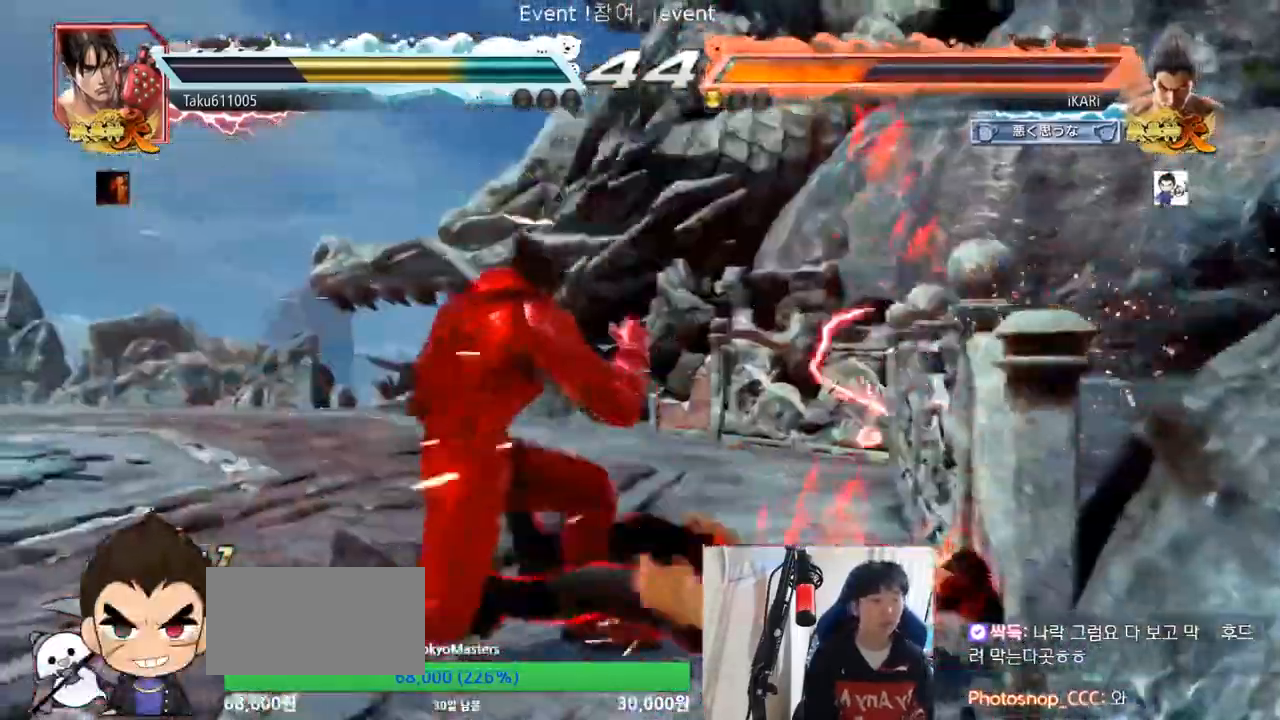
{"dt_ms": 500, "buttons": [], "left_stick": "center", "events": [[200, "left_stick", "up"], [300, "left_stick", "center"]]}
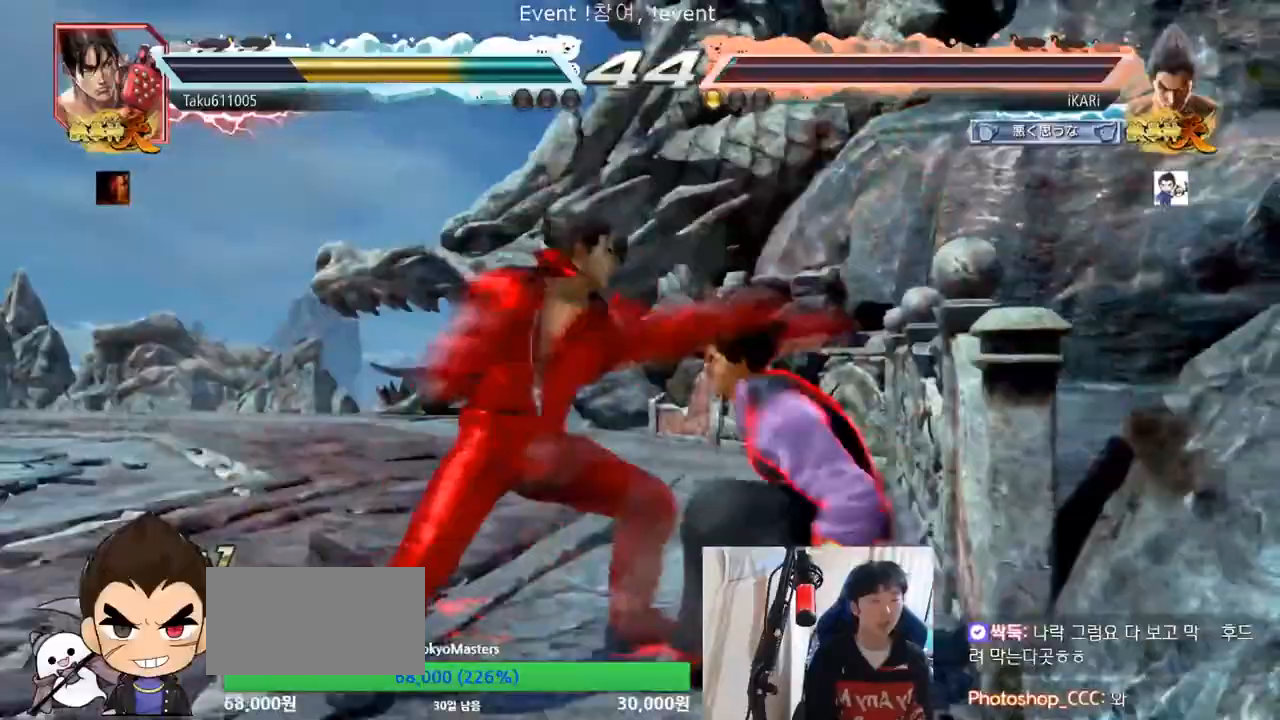
{"dt_ms": 500, "buttons": [], "left_stick": "center", "events": [[33, "left_stick", "right"], [200, "left_stick", "center"], [333, "left_stick", "down-left"], [400, "left_stick", "center"]]}
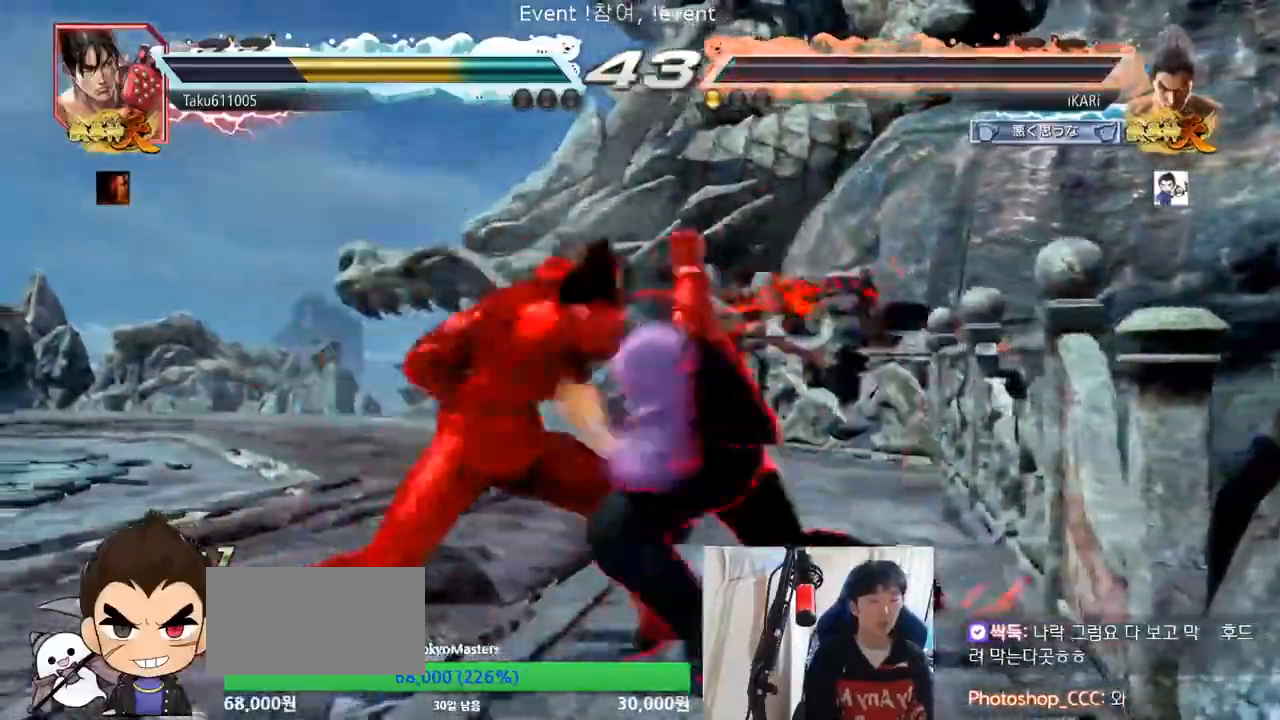
{"dt_ms": 500, "buttons": [], "left_stick": "down-left"}
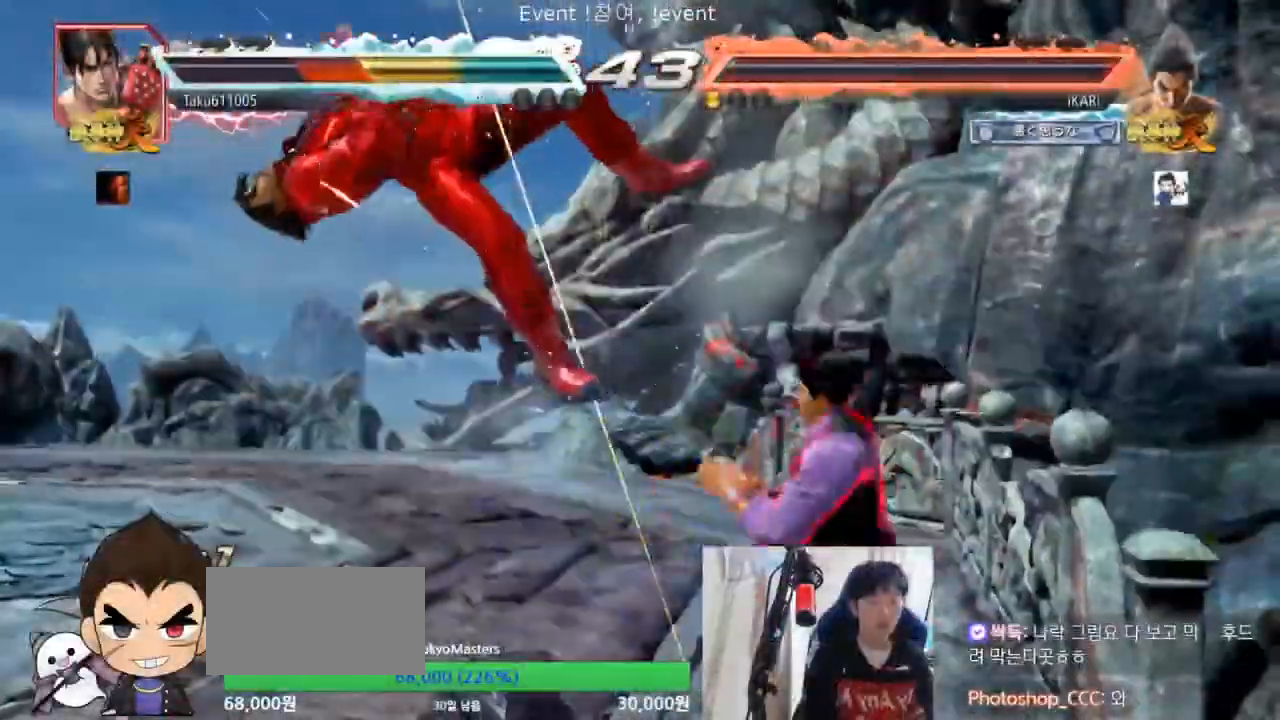
{"dt_ms": 500, "buttons": [], "left_stick": "center", "events": [[33, "left_stick", "center"]]}
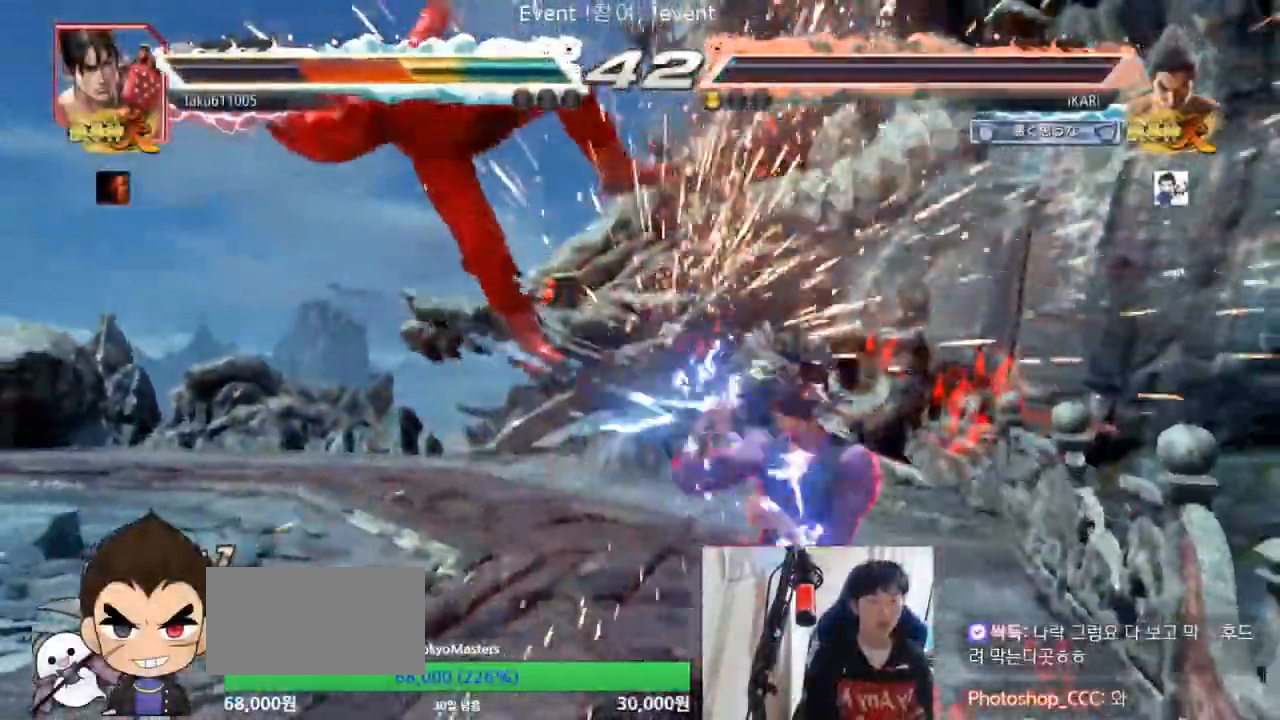
{"dt_ms": 500, "buttons": [], "left_stick": "center", "events": [[133, "left_stick", "down-left"], [200, "left_stick", "center"]]}
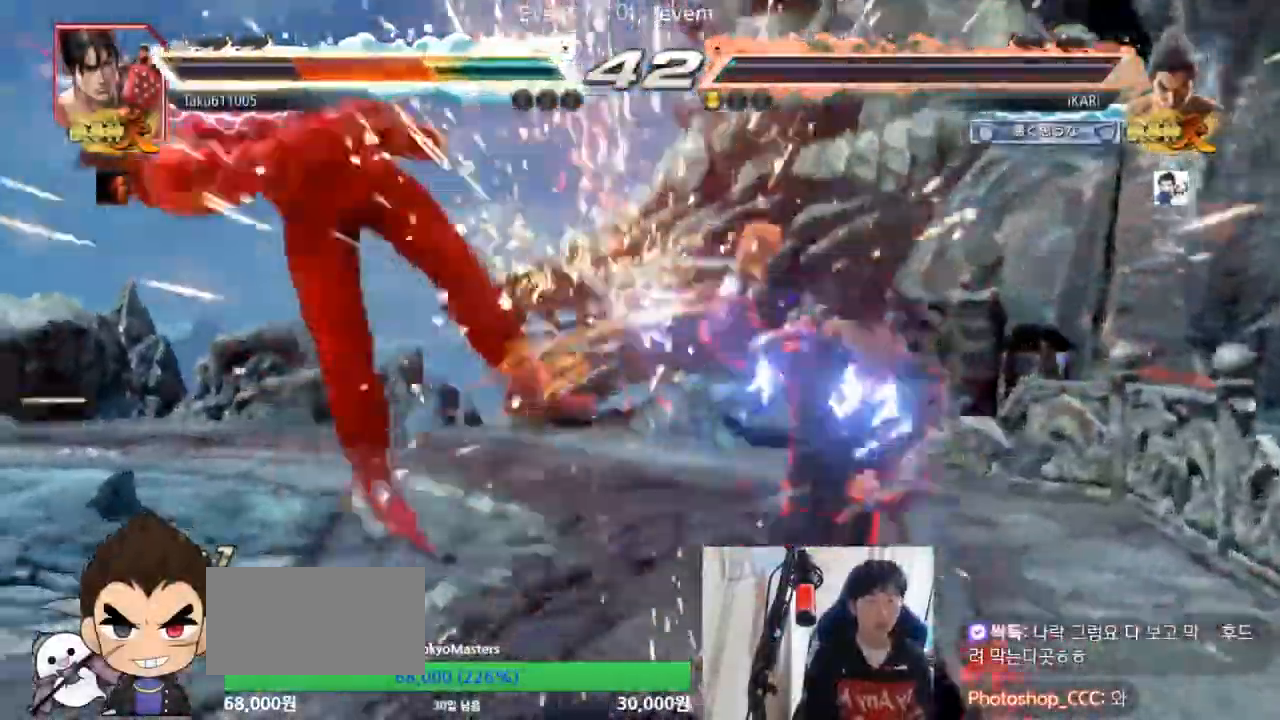
{"dt_ms": 500, "buttons": [], "left_stick": "center", "events": [[233, "left_stick", "down"], [267, "CIRCLE", "down"], [267, "SQUARE", "down"], [300, "left_stick", "center"], [400, "SQUARE", "up"], [433, "CIRCLE", "up"]]}
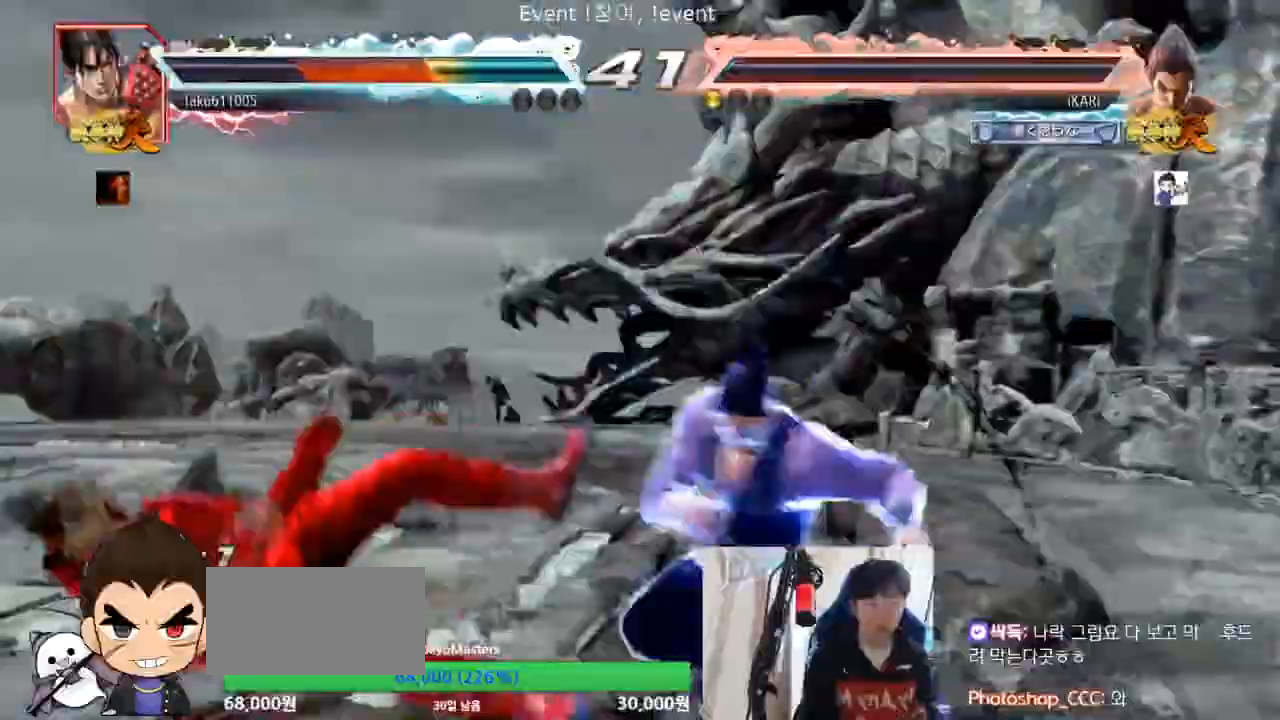
{"dt_ms": 500, "buttons": [], "left_stick": "center", "events": []}
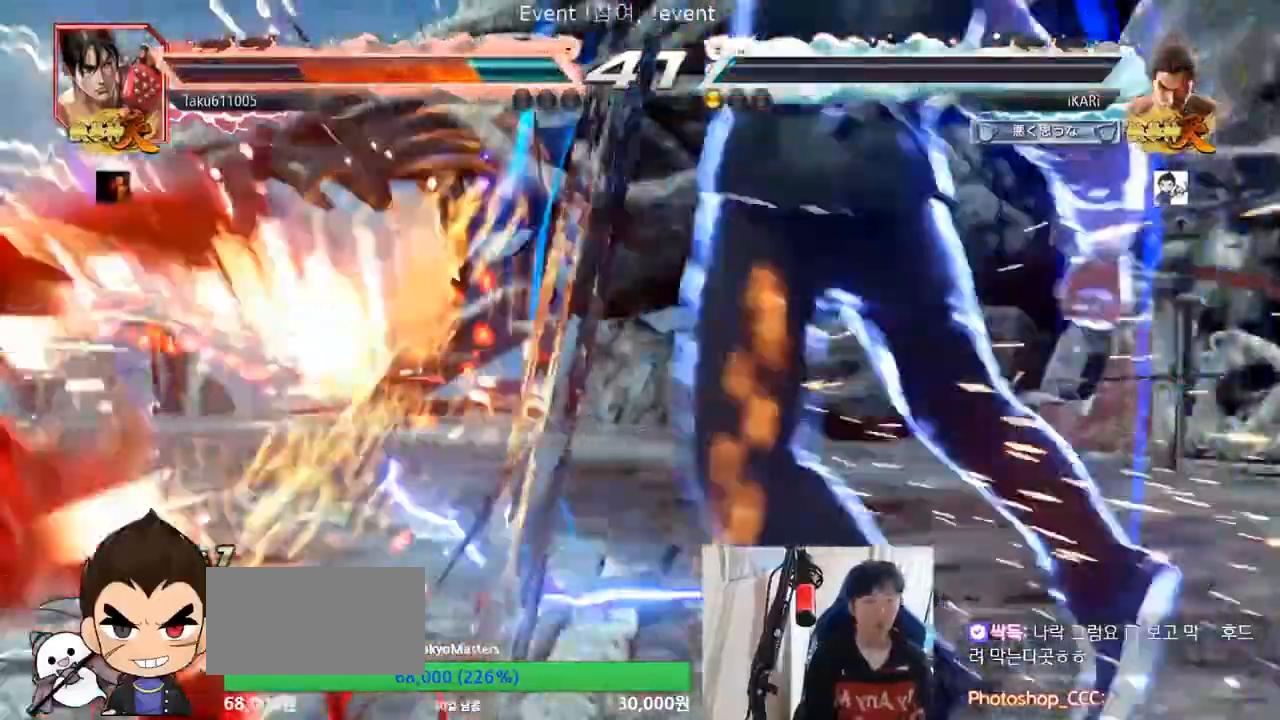
{"dt_ms": 500, "buttons": ["SQUARE"], "left_stick": "down-left", "events": [[67, "left_stick", "left"], [233, "left_stick", "down-left"], [467, "SQUARE", "down"]]}
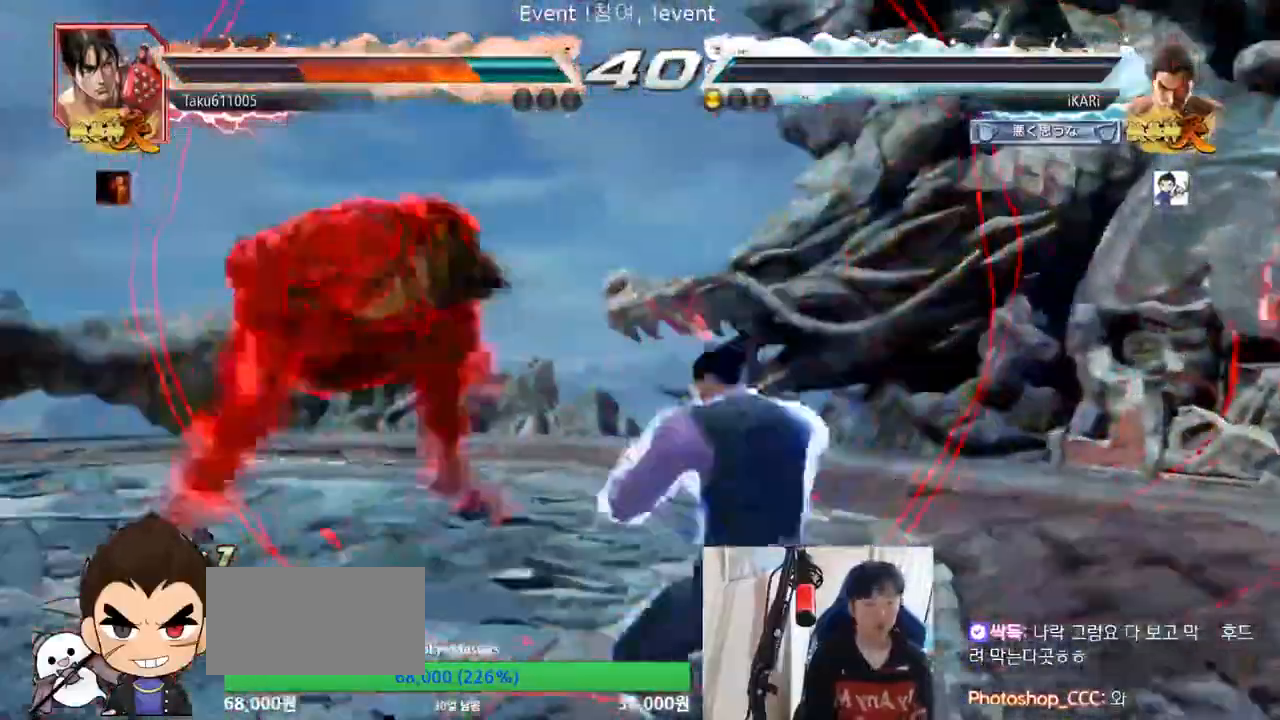
{"dt_ms": 500, "buttons": ["TRIANGLE"], "left_stick": "down-left", "events": [[33, "SQUARE", "up"], [100, "CIRCLE", "down"], [200, "CIRCLE", "up"], [267, "TRIANGLE", "down"]]}
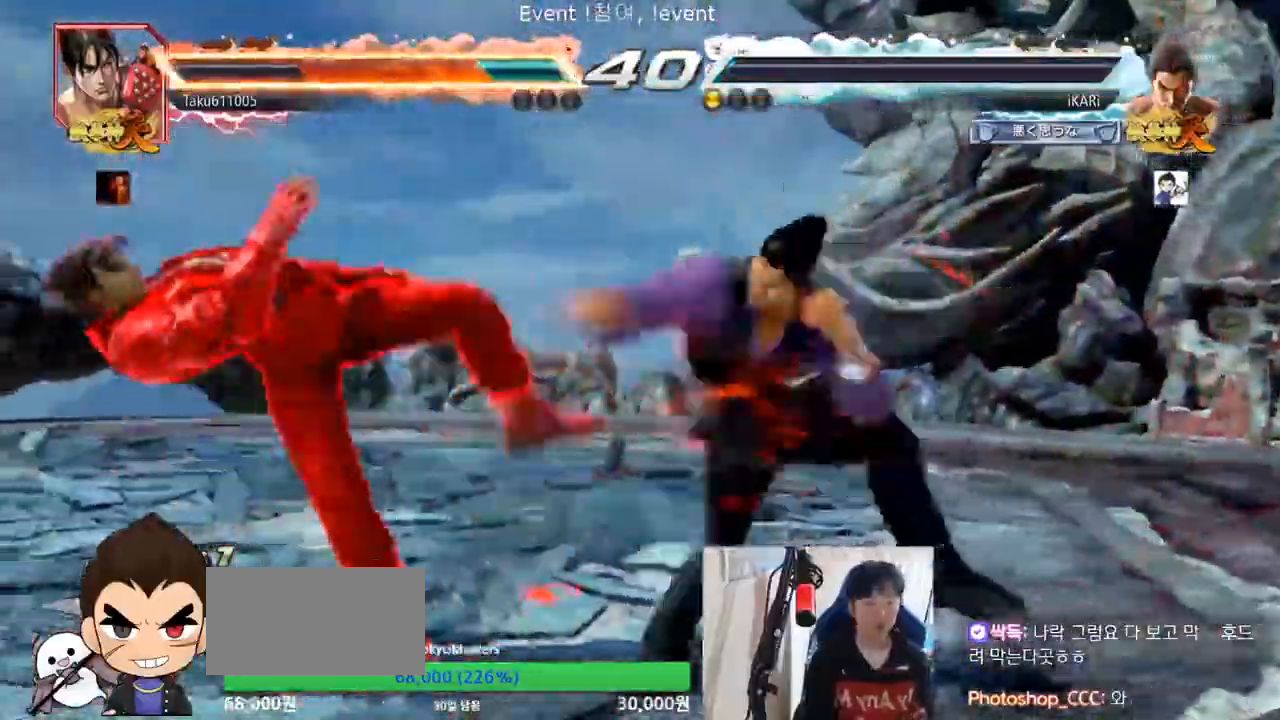
{"dt_ms": 500, "buttons": [], "left_stick": "center", "events": [[33, "left_stick", "center"], [133, "TRIANGLE", "up"]]}
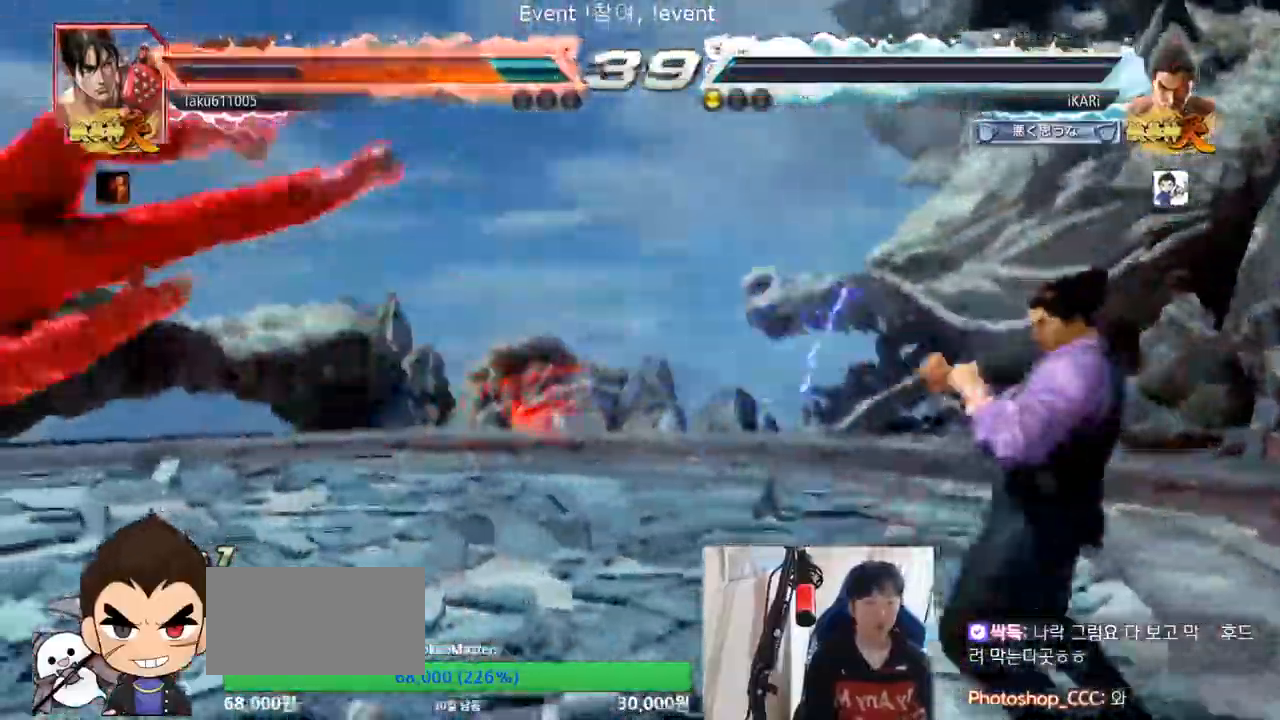
{"dt_ms": 1000, "buttons": ["TRIANGLE"], "left_stick": "down-left"}
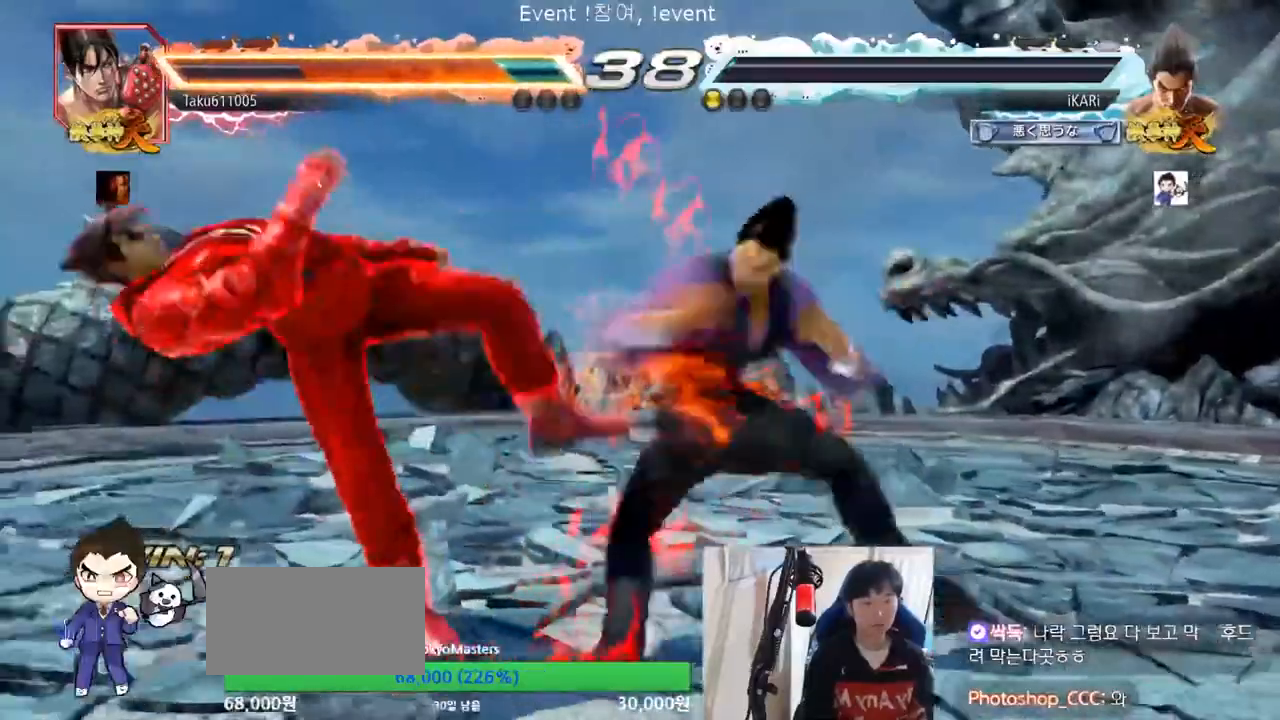
{"dt_ms": 500, "buttons": [], "left_stick": "left", "events": [[67, "left_stick", "center"], [233, "TRIANGLE", "up"], [500, "left_stick", "left"]]}
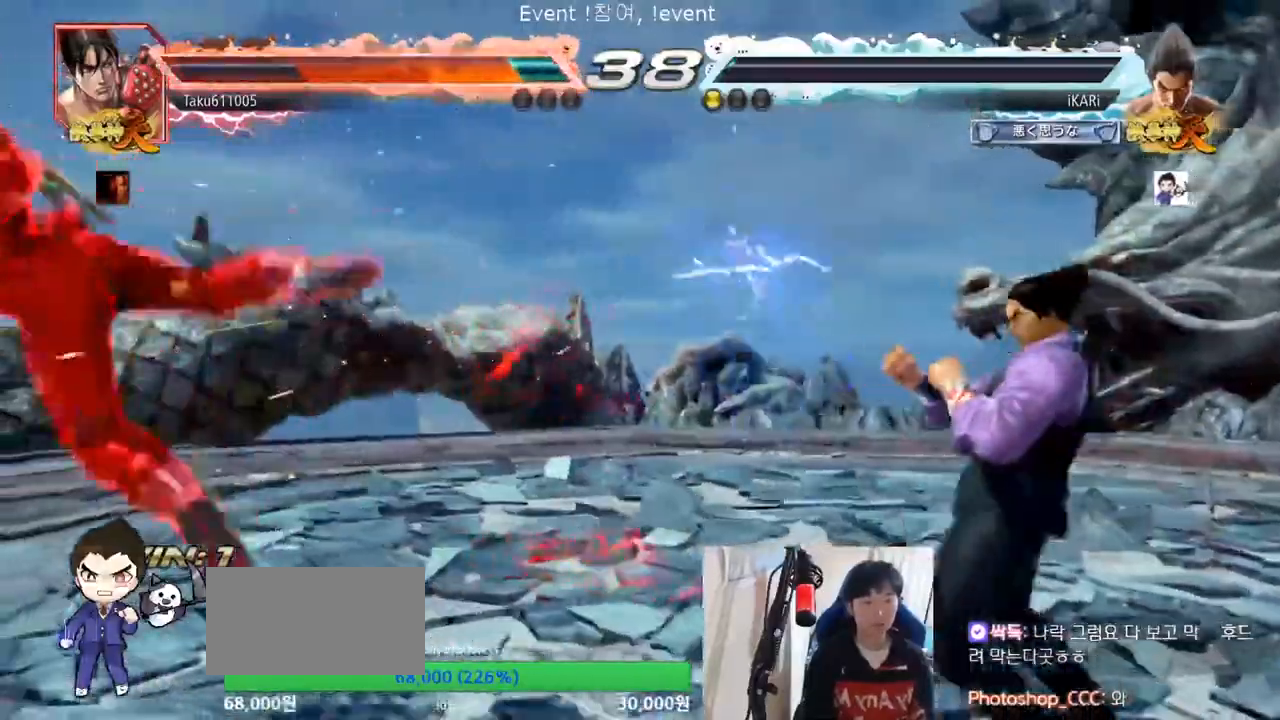
{"dt_ms": 500, "buttons": [], "left_stick": "right", "events": [[33, "left_stick", "center"], [133, "left_stick", "left"], [333, "left_stick", "center"], [500, "left_stick", "right"]]}
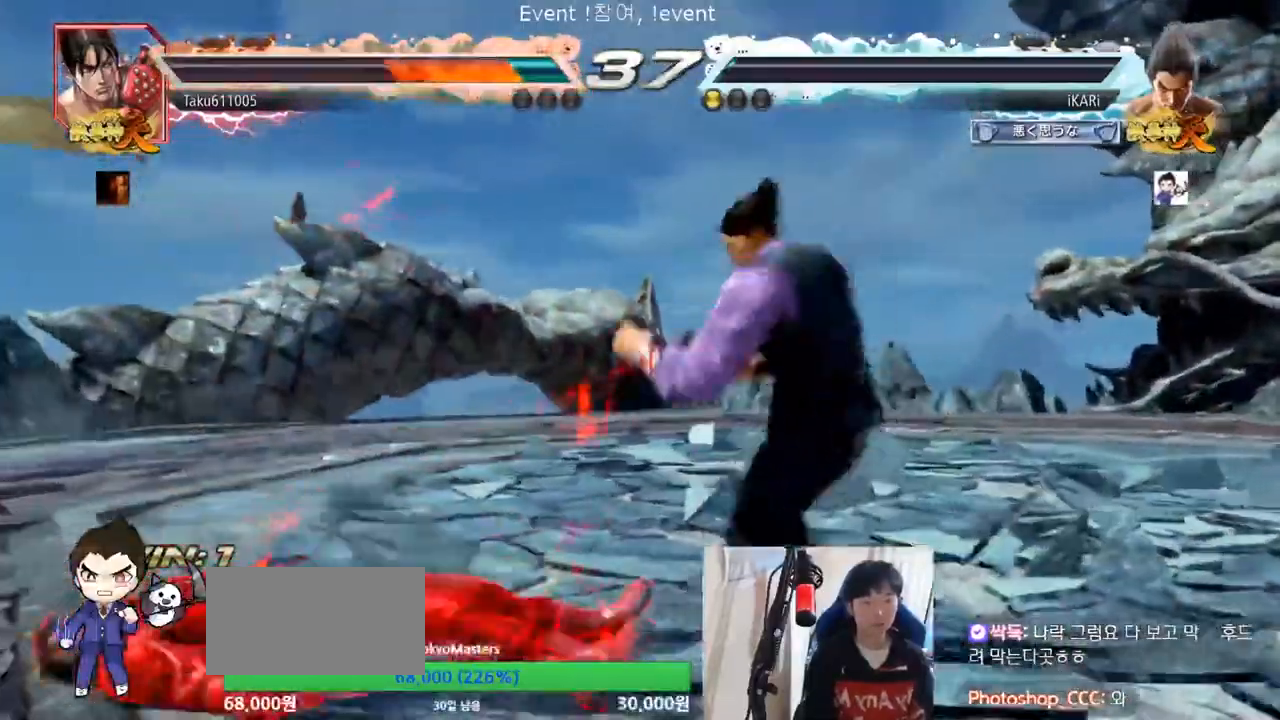
{"dt_ms": 500, "buttons": [], "left_stick": "down-left"}
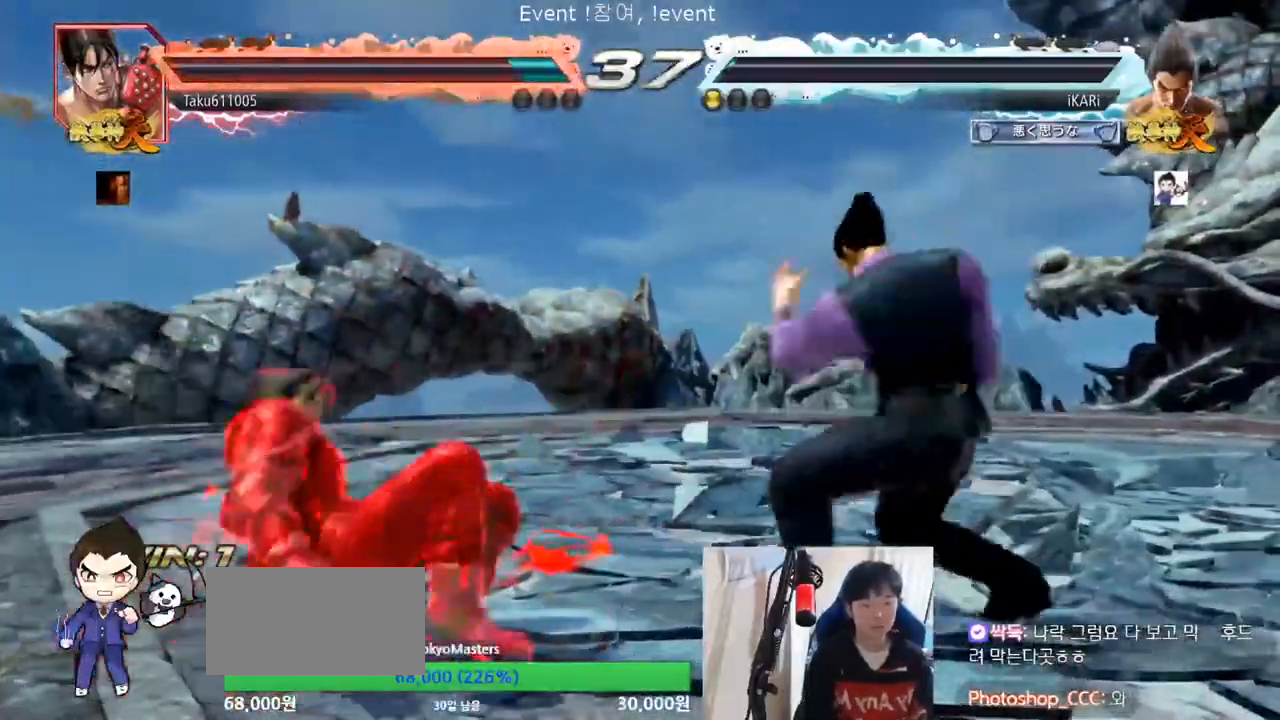
{"dt_ms": 500, "buttons": ["TRIANGLE"], "left_stick": "down-left", "events": [[133, "SQUARE", "down"], [200, "SQUARE", "up"], [267, "SQUARE", "down"], [333, "SQUARE", "up"], [467, "TRIANGLE", "down"]]}
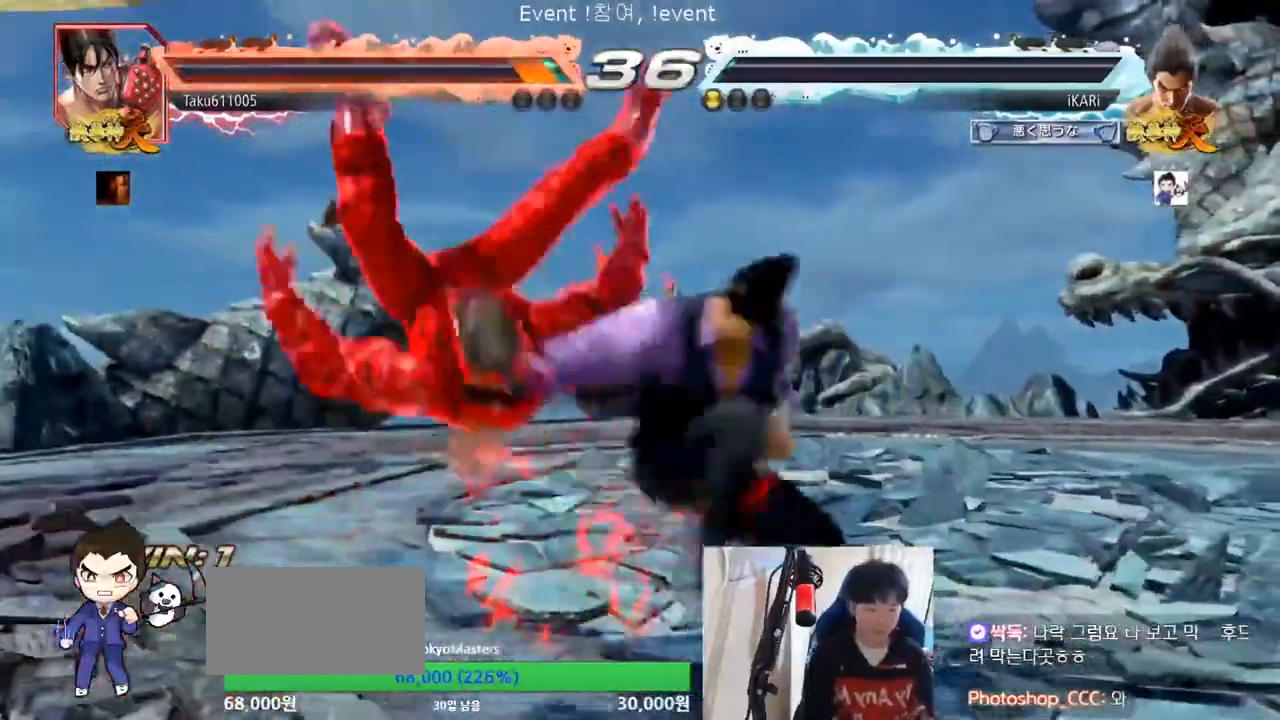
{"dt_ms": 500, "buttons": [], "left_stick": "center", "events": [[33, "TRIANGLE", "up"], [33, "left_stick", "center"]]}
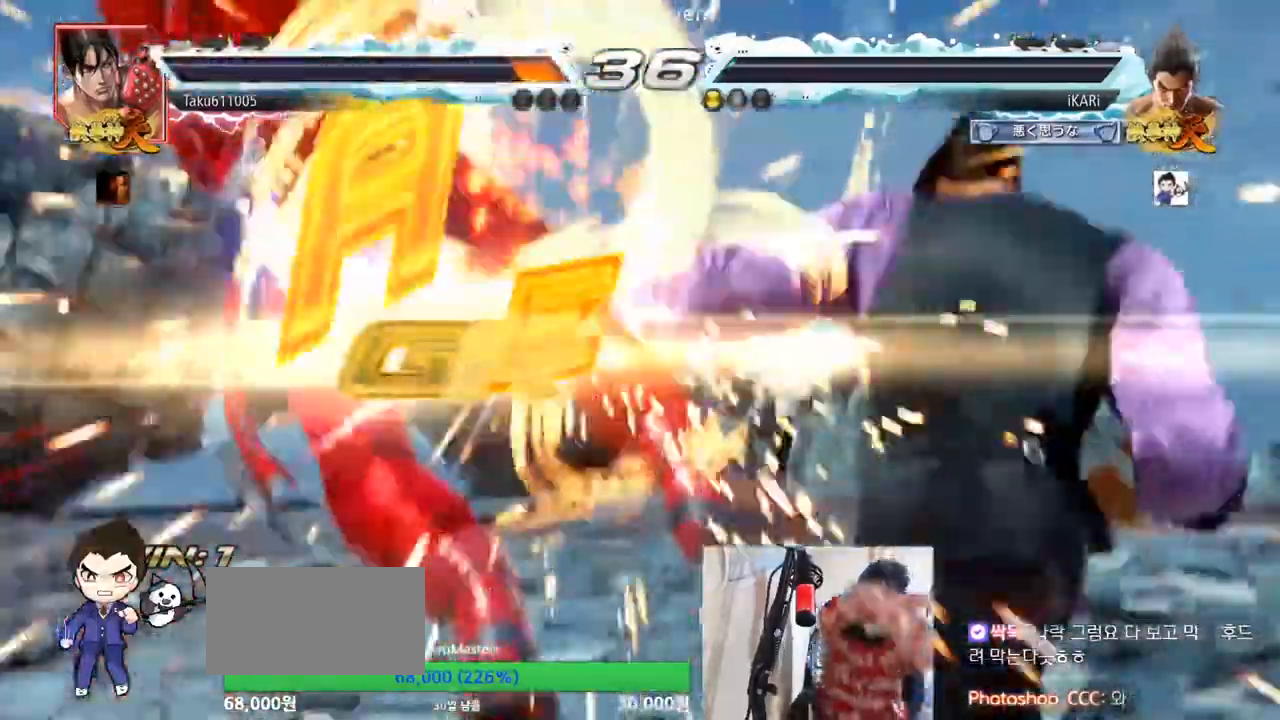
{"dt_ms": 500, "buttons": [], "left_stick": "center", "events": []}
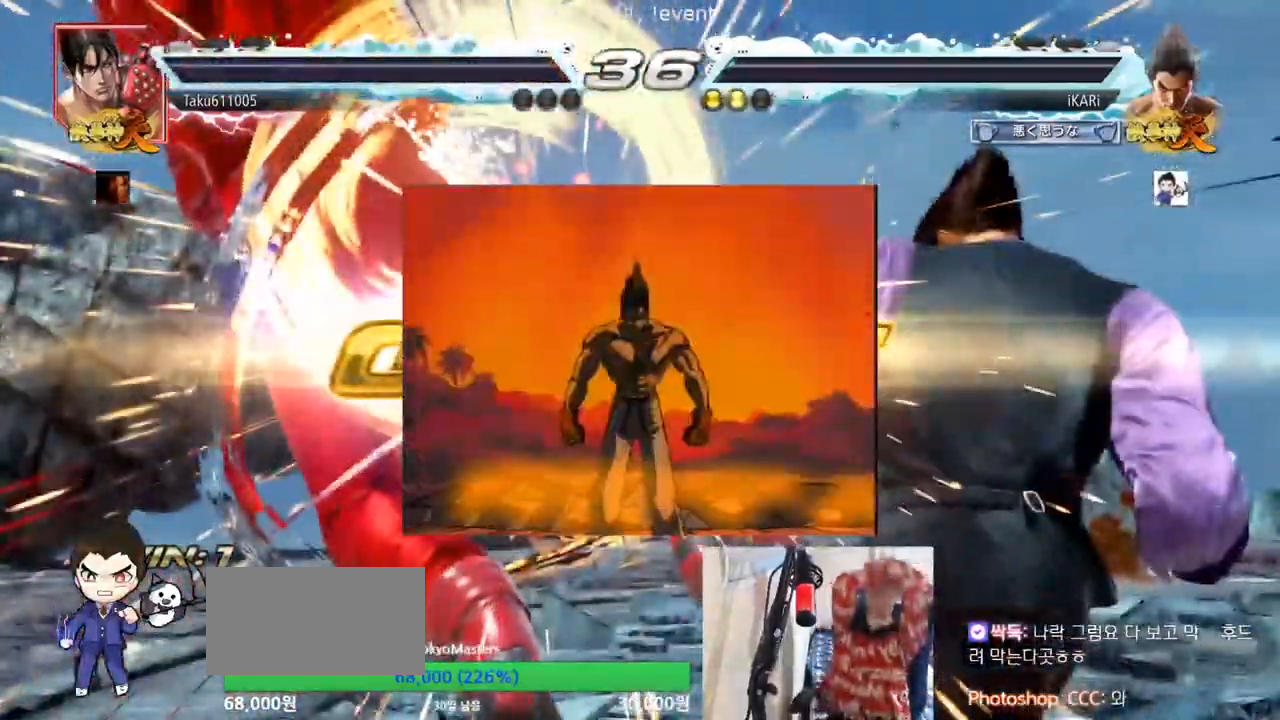
{"dt_ms": 500, "buttons": [], "left_stick": "center", "events": []}
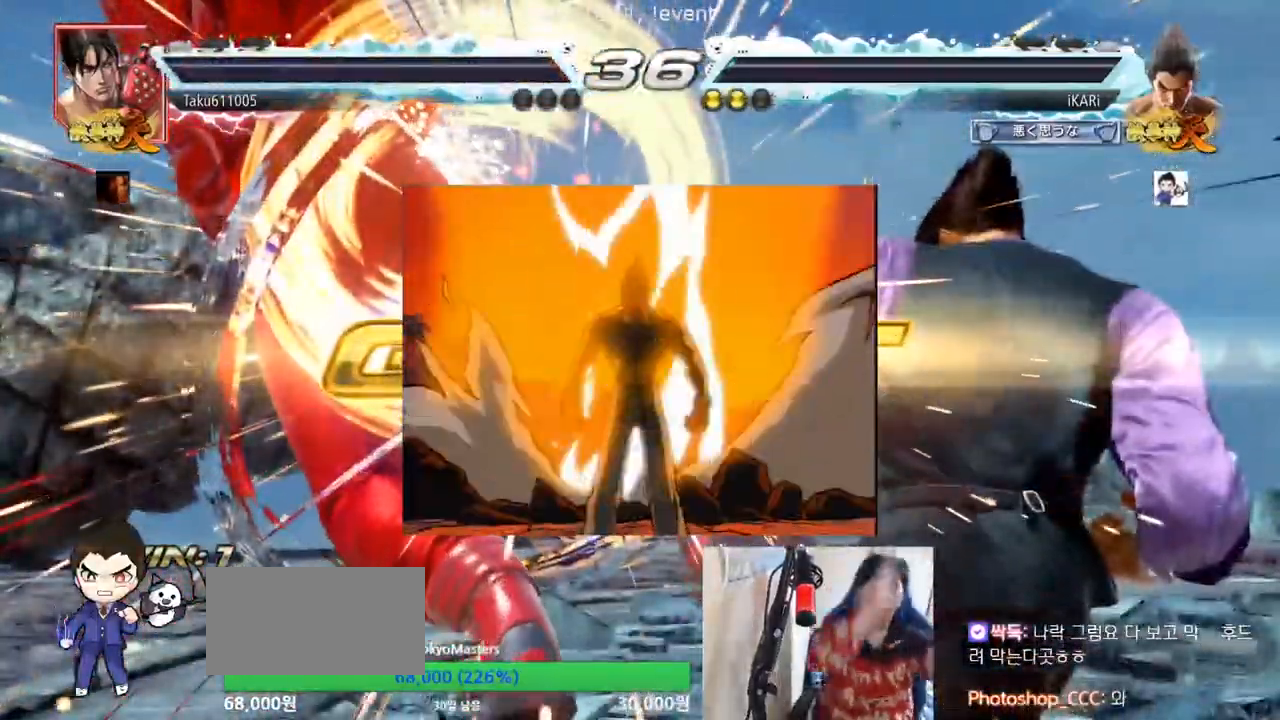
{"dt_ms": 500, "buttons": [], "left_stick": "center", "events": []}
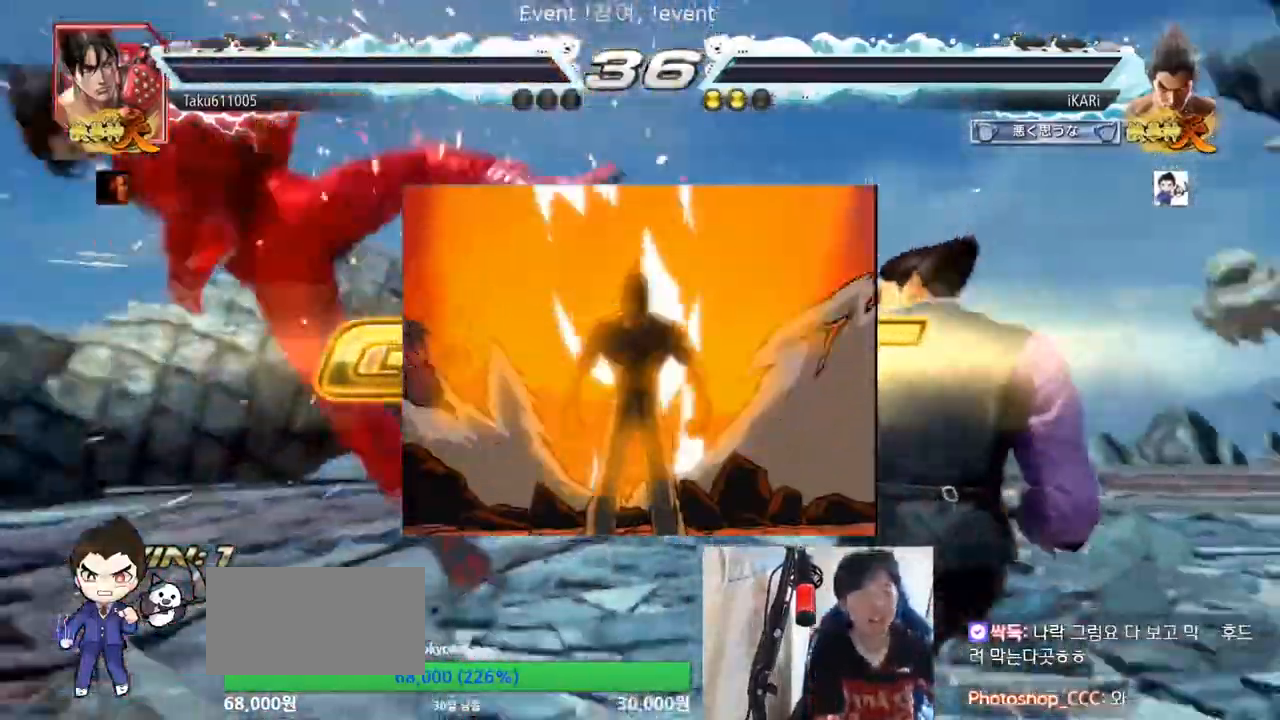
{"dt_ms": 500, "buttons": [], "left_stick": "center", "events": []}